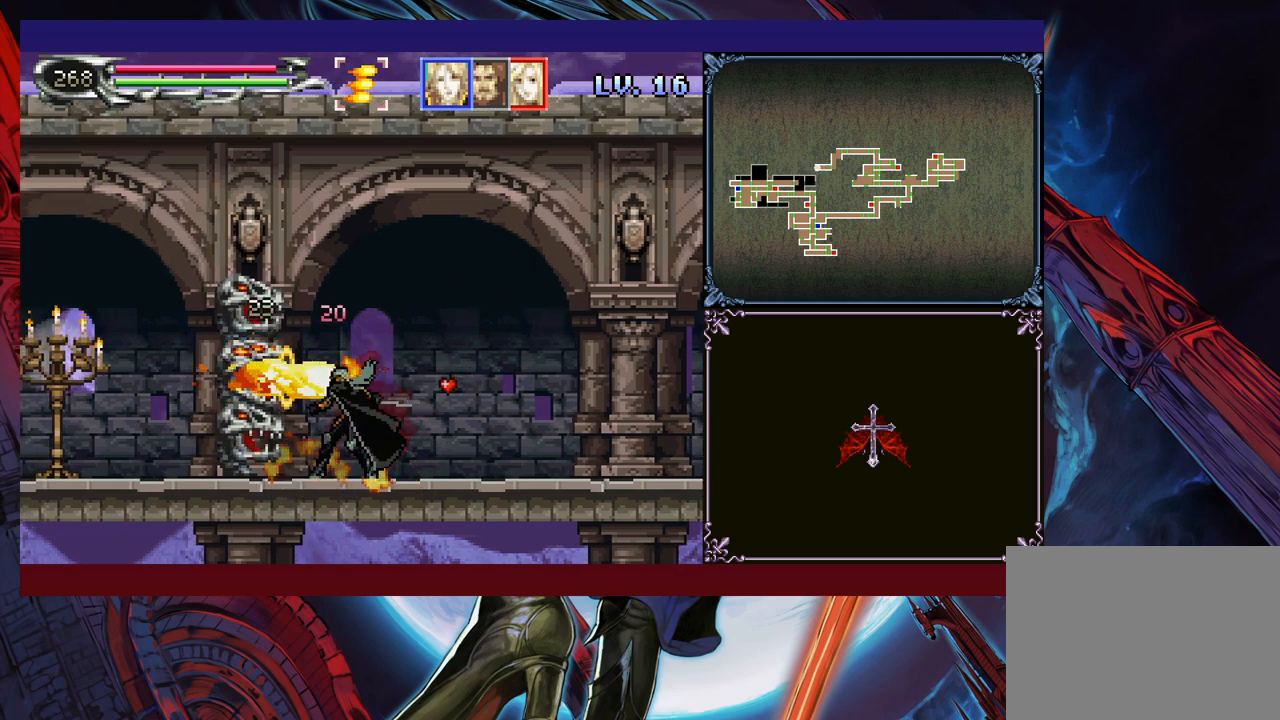
Gameplay with a controller (Xbox layout); each line is a JSON object with the inputs held at the frame after it. "events" lists button and stick changes between this image and that frame as [ms after this image, input, new state], when the widget could be followed in between. Not read: L2 R2 R3 right_stick.
{"buttons": ["X"], "left_stick": "down", "events": [[100, "X", "down"], [133, "X", "up"], [200, "X", "down"], [283, "X", "up"], [350, "X", "down"], [383, "left_stick", "down"], [433, "X", "up"], [483, "X", "down"]]}
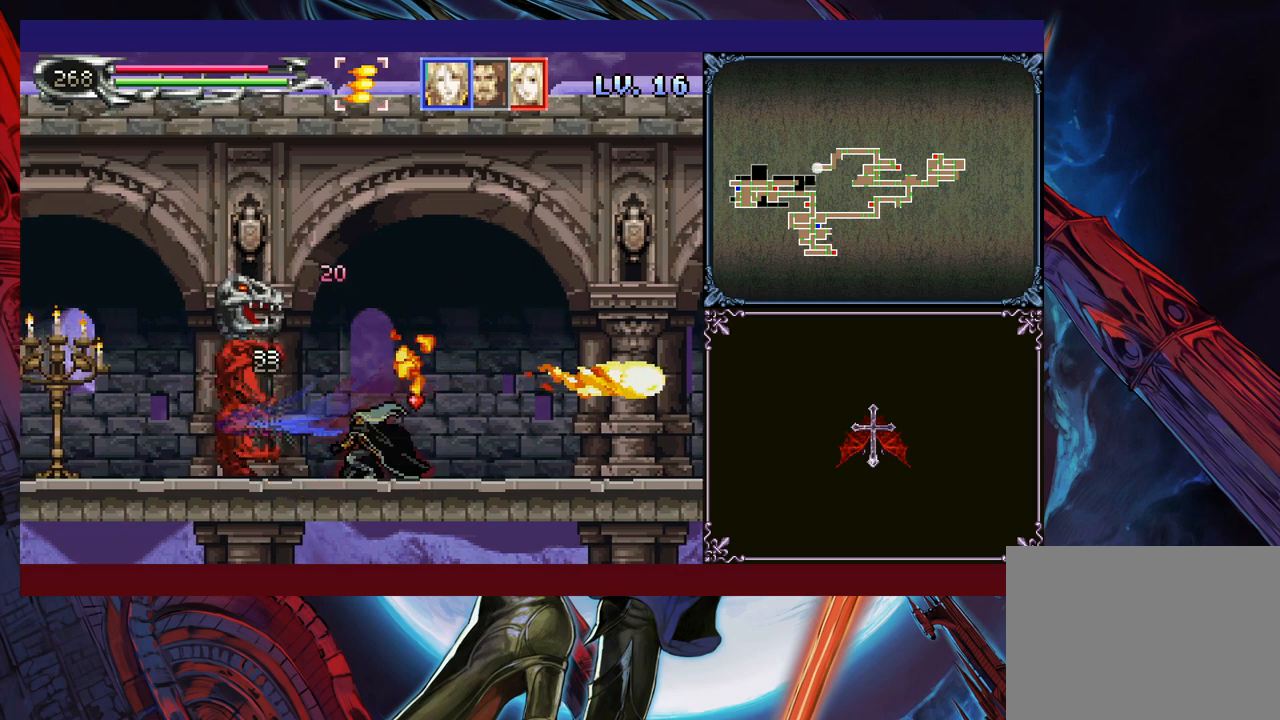
{"buttons": [], "left_stick": "down", "events": [[83, "X", "up"], [150, "X", "down"], [200, "X", "up"], [300, "X", "down"], [350, "X", "up"], [400, "X", "down"], [500, "X", "up"]]}
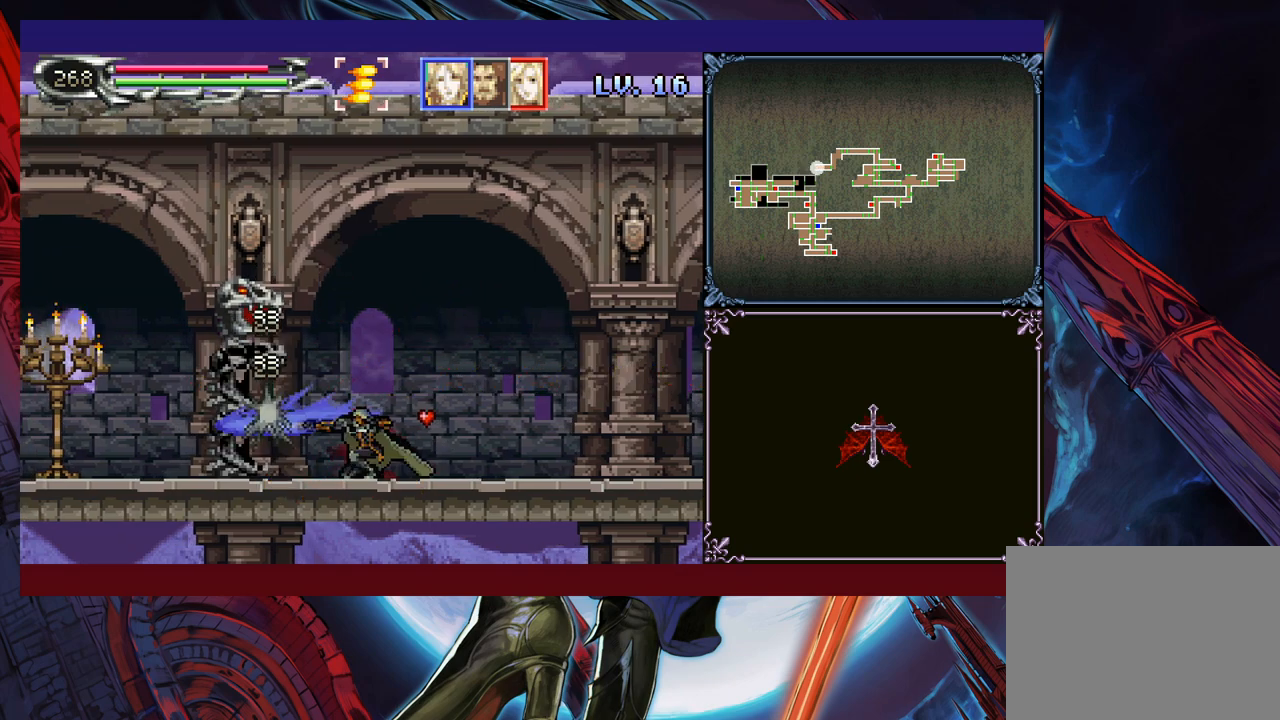
{"buttons": ["X"], "left_stick": "down", "events": [[400, "X", "down"], [450, "X", "up"], [500, "X", "down"]]}
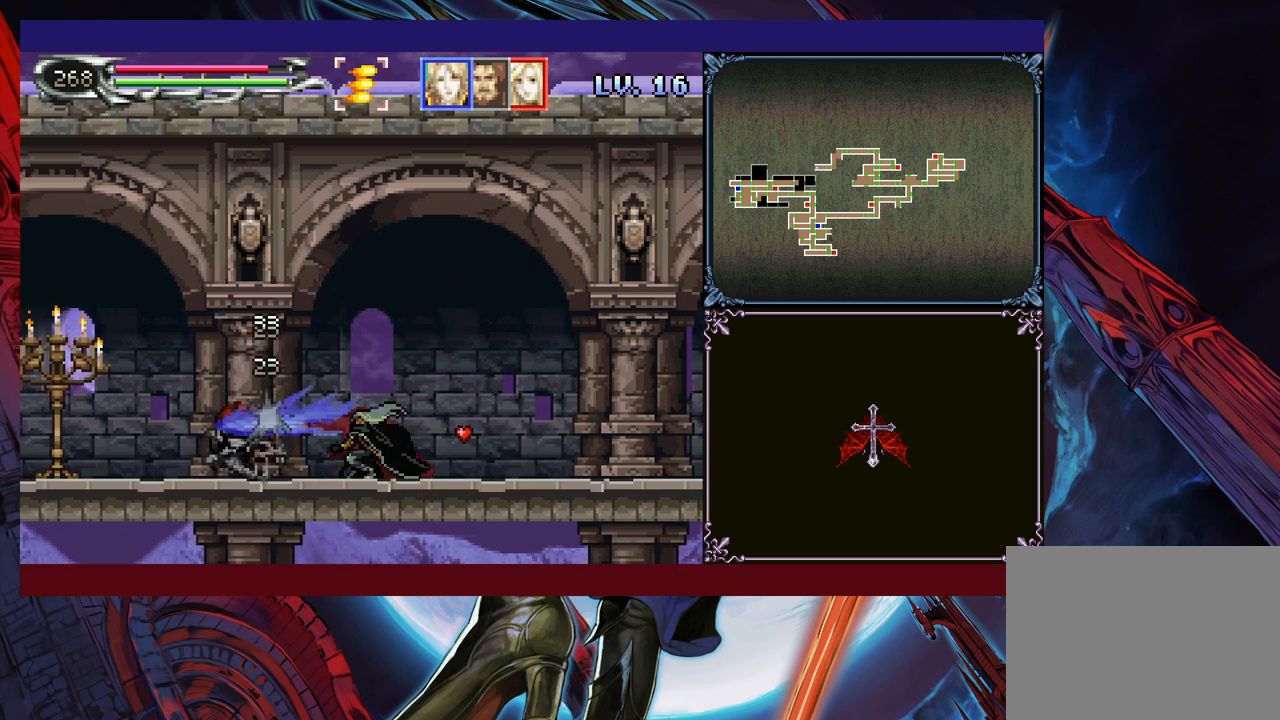
{"buttons": [], "left_stick": "down", "events": [[83, "X", "up"], [150, "X", "down"], [233, "X", "up"], [300, "X", "down"], [350, "X", "up"], [433, "X", "down"], [500, "X", "up"]]}
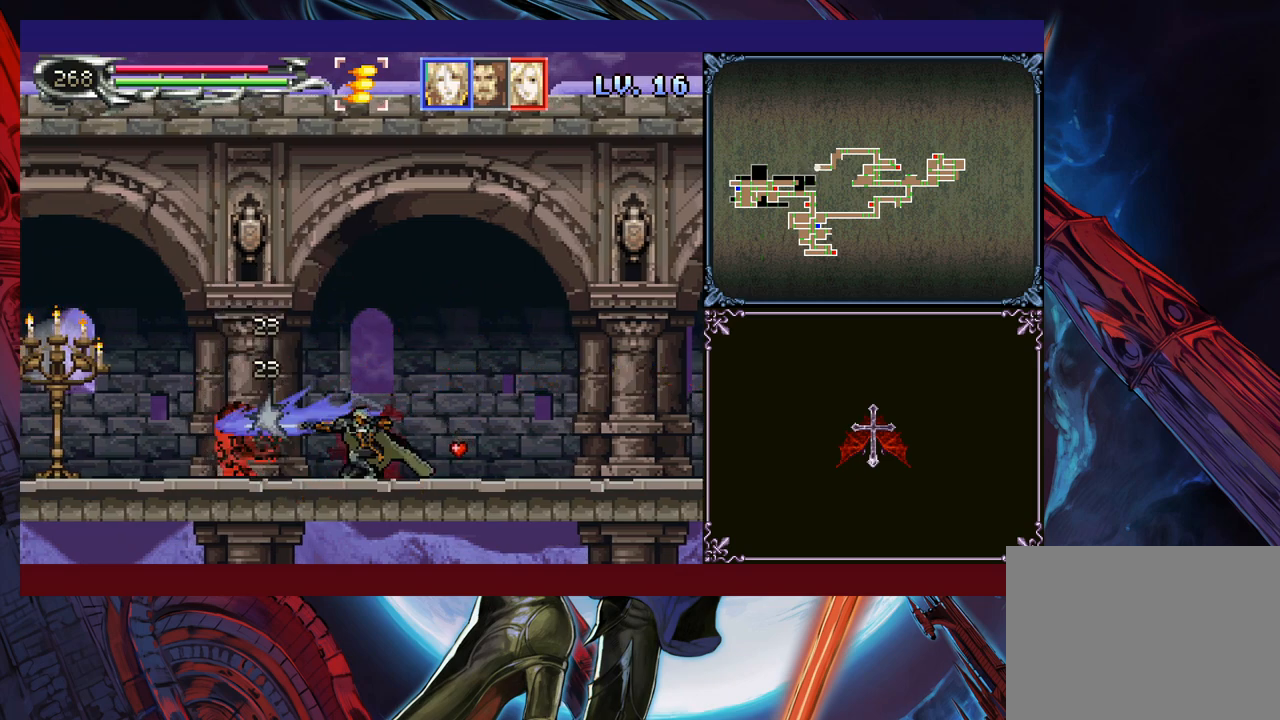
{"buttons": ["X"], "left_stick": "down", "events": [[50, "X", "down"], [150, "X", "up"], [150, "left_stick", "center"], [400, "left_stick", "down"], [483, "X", "down"]]}
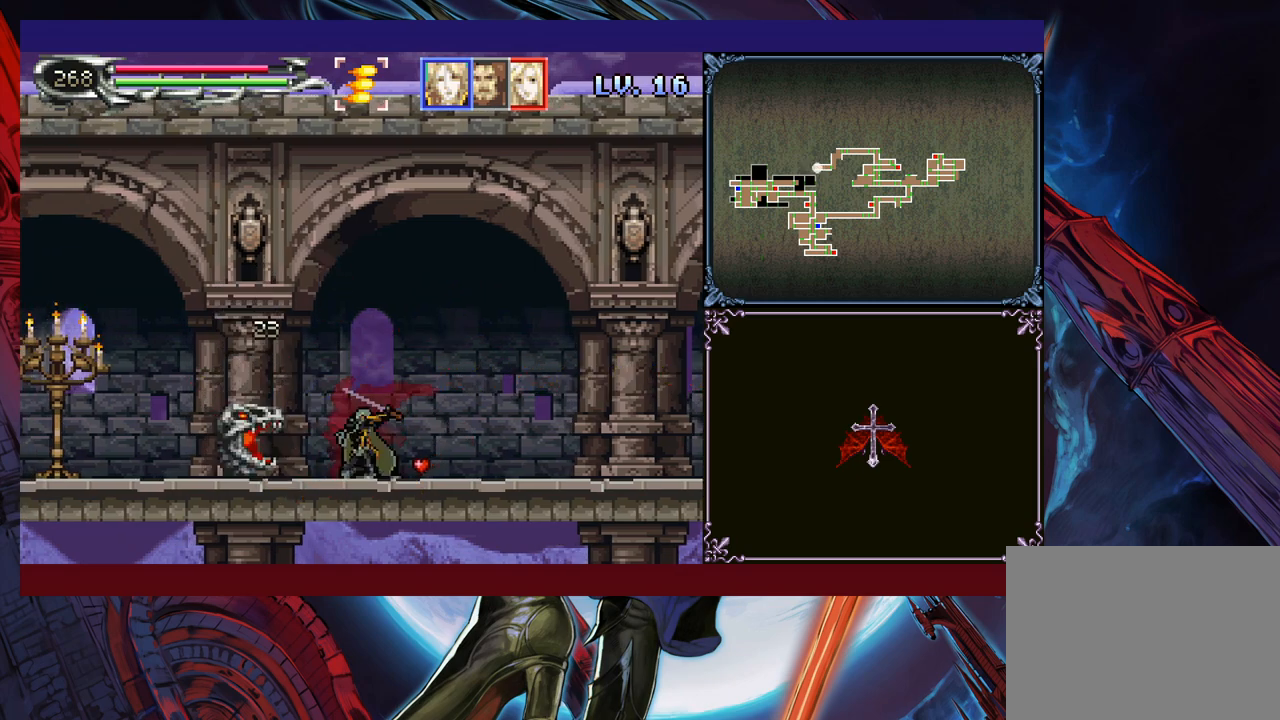
{"buttons": [], "left_stick": "center", "events": [[33, "X", "up"], [83, "X", "down"], [183, "X", "up"], [183, "left_stick", "center"], [400, "left_stick", "right"], [500, "left_stick", "center"]]}
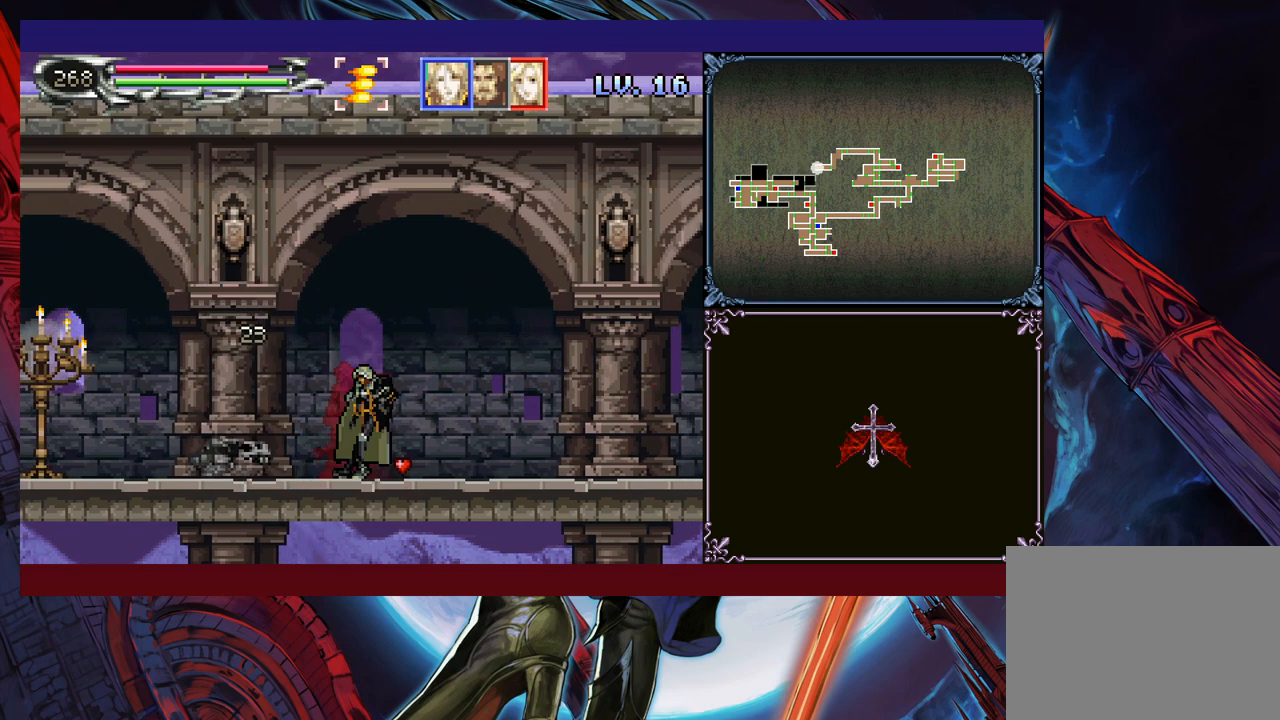
{"buttons": ["DPAD_DOWN"], "left_stick": "center", "events": [[83, "Y", "down"], [133, "Y", "up"], [183, "DPAD_DOWN", "down"], [200, "Y", "down"], [233, "DPAD_DOWN", "up"], [300, "Y", "up"], [333, "DPAD_DOWN", "down"], [350, "Y", "down"], [400, "DPAD_DOWN", "up"], [450, "Y", "up"], [500, "DPAD_DOWN", "down"]]}
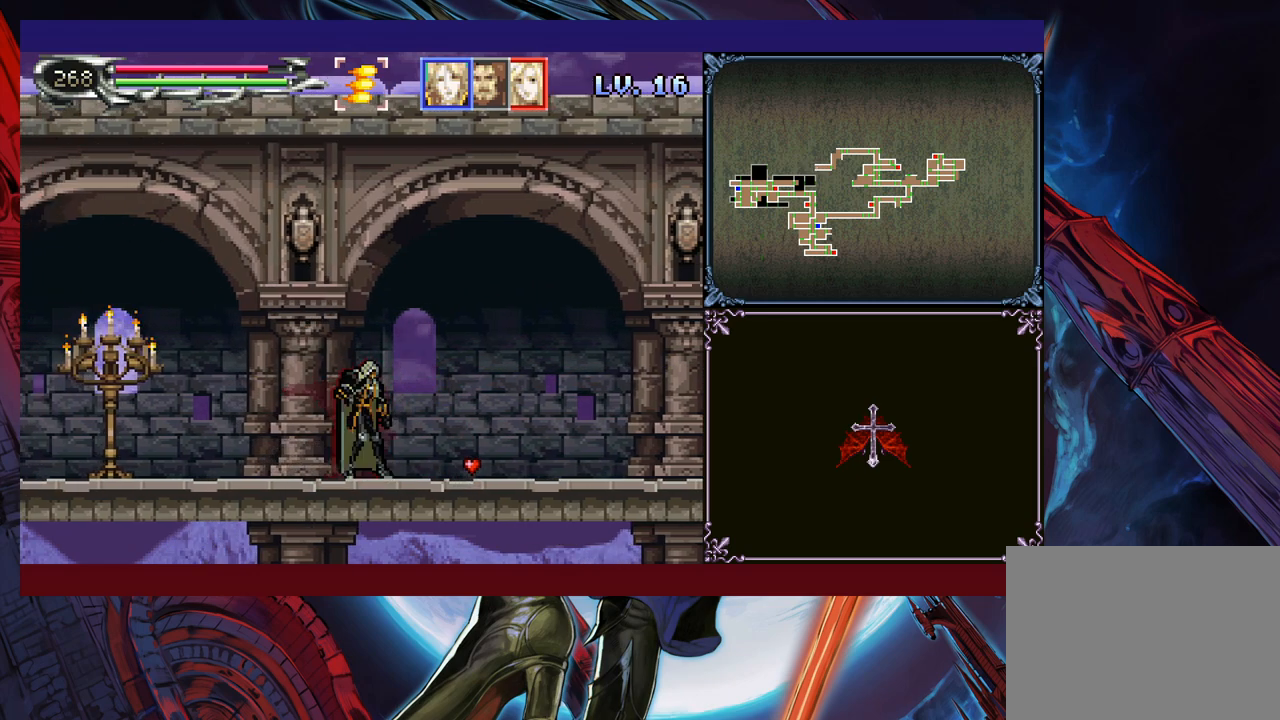
{"buttons": ["Y"], "left_stick": "center", "events": [[33, "DPAD_DOWN", "up"], [33, "Y", "down"], [100, "Y", "up"], [133, "DPAD_DOWN", "down"], [150, "DPAD_DOWN", "up"], [200, "Y", "down"], [250, "Y", "up"], [350, "Y", "down"], [400, "DPAD_DOWN", "down"], [433, "Y", "up"], [450, "DPAD_DOWN", "up"], [500, "Y", "down"]]}
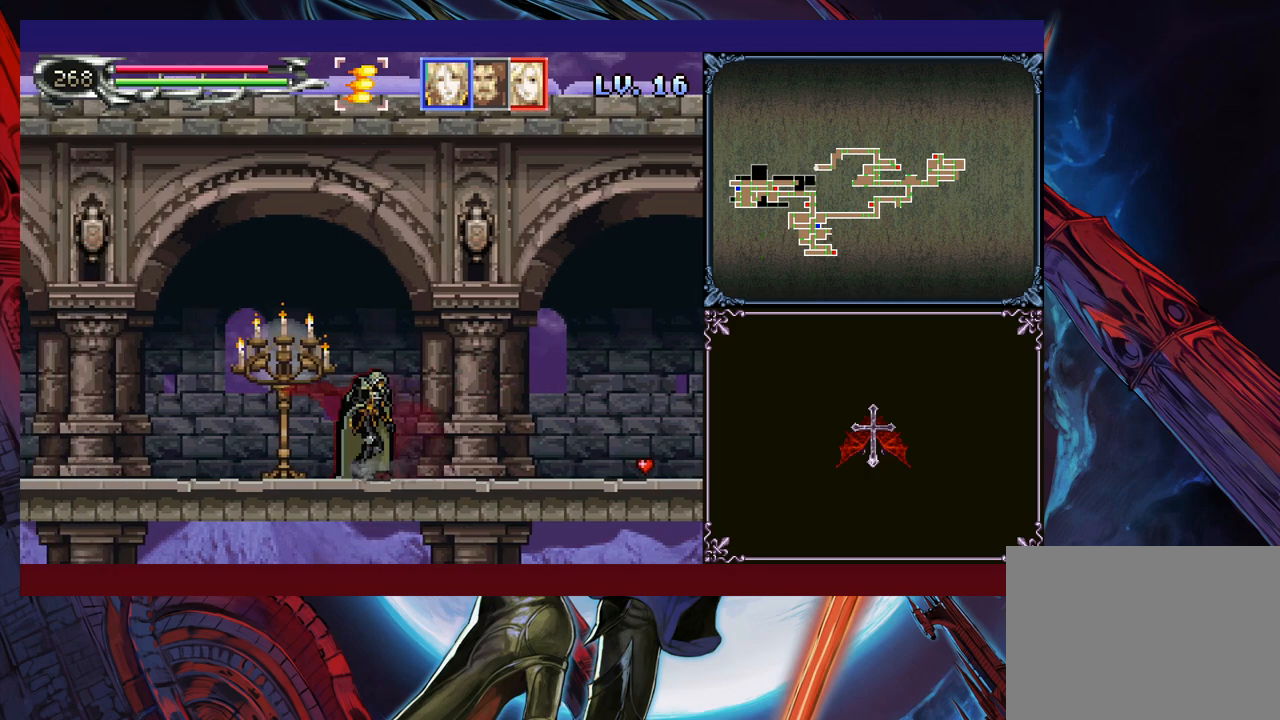
{"buttons": ["DPAD_DOWN"], "left_stick": "center", "events": [[83, "Y", "up"], [183, "Y", "down"], [200, "DPAD_DOWN", "down"], [233, "DPAD_DOWN", "up"], [233, "Y", "up"], [333, "Y", "down"], [350, "DPAD_DOWN", "down"], [383, "DPAD_DOWN", "up"], [400, "Y", "up"], [483, "DPAD_DOWN", "down"]]}
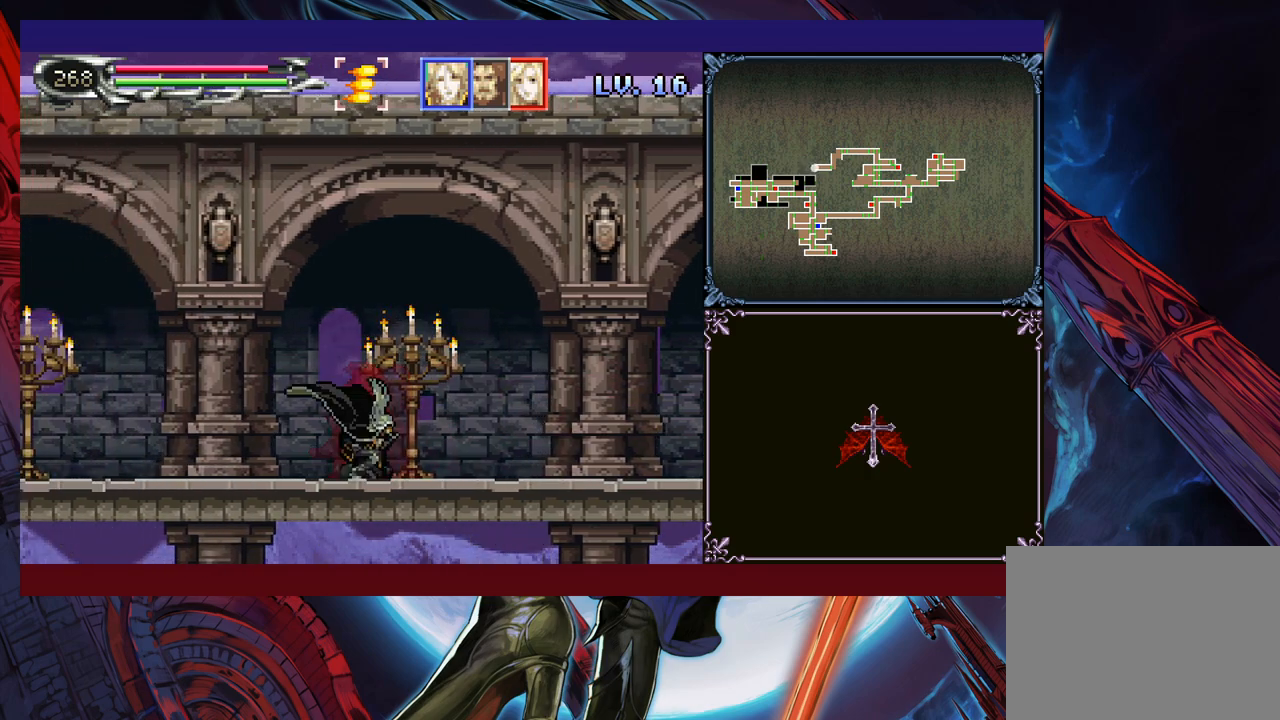
{"buttons": [], "left_stick": "center", "events": [[33, "DPAD_DOWN", "up"], [83, "Y", "down"], [133, "DPAD_DOWN", "down"], [133, "Y", "up"], [183, "DPAD_DOWN", "up"], [233, "Y", "down"], [300, "Y", "up"], [383, "Y", "down"], [400, "DPAD_DOWN", "down"], [450, "DPAD_DOWN", "up"], [450, "Y", "up"]]}
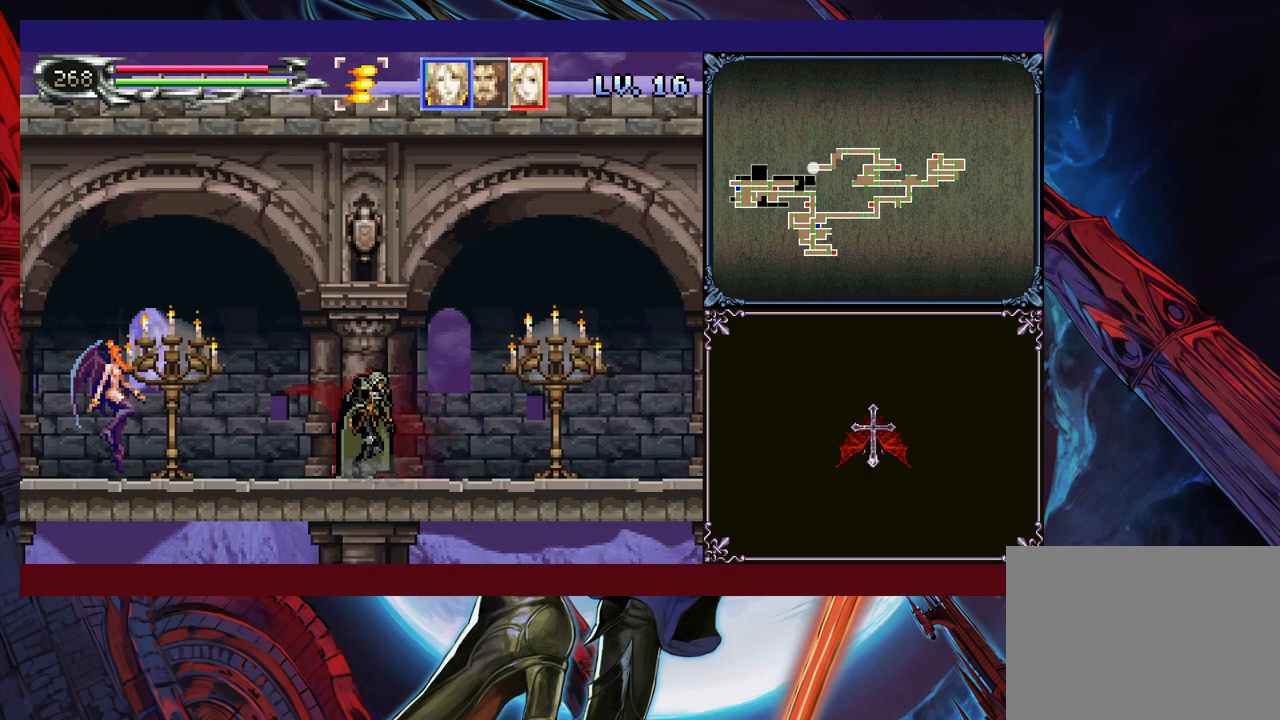
{"buttons": [], "left_stick": "down-right", "events": [[33, "Y", "down"], [83, "DPAD_DOWN", "down"], [100, "DPAD_DOWN", "up"], [100, "Y", "up"], [200, "Y", "down"], [233, "DPAD_DOWN", "down"], [250, "DPAD_DOWN", "up"], [250, "Y", "up"], [500, "left_stick", "down-right"]]}
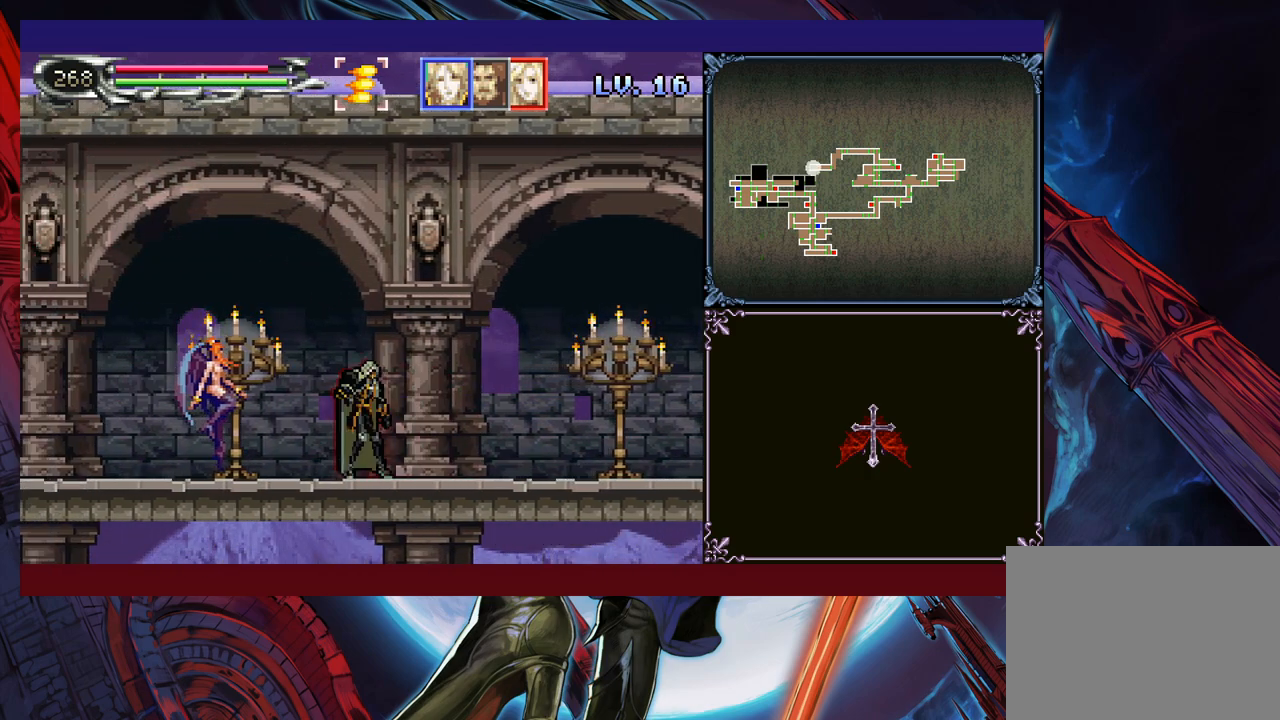
{"buttons": [], "left_stick": "left", "events": [[100, "B", "down"], [100, "left_stick", "center"], [150, "left_stick", "left"], [183, "B", "up"], [250, "X", "down"], [300, "left_stick", "center"], [333, "X", "up"], [350, "left_stick", "right"], [500, "left_stick", "left"]]}
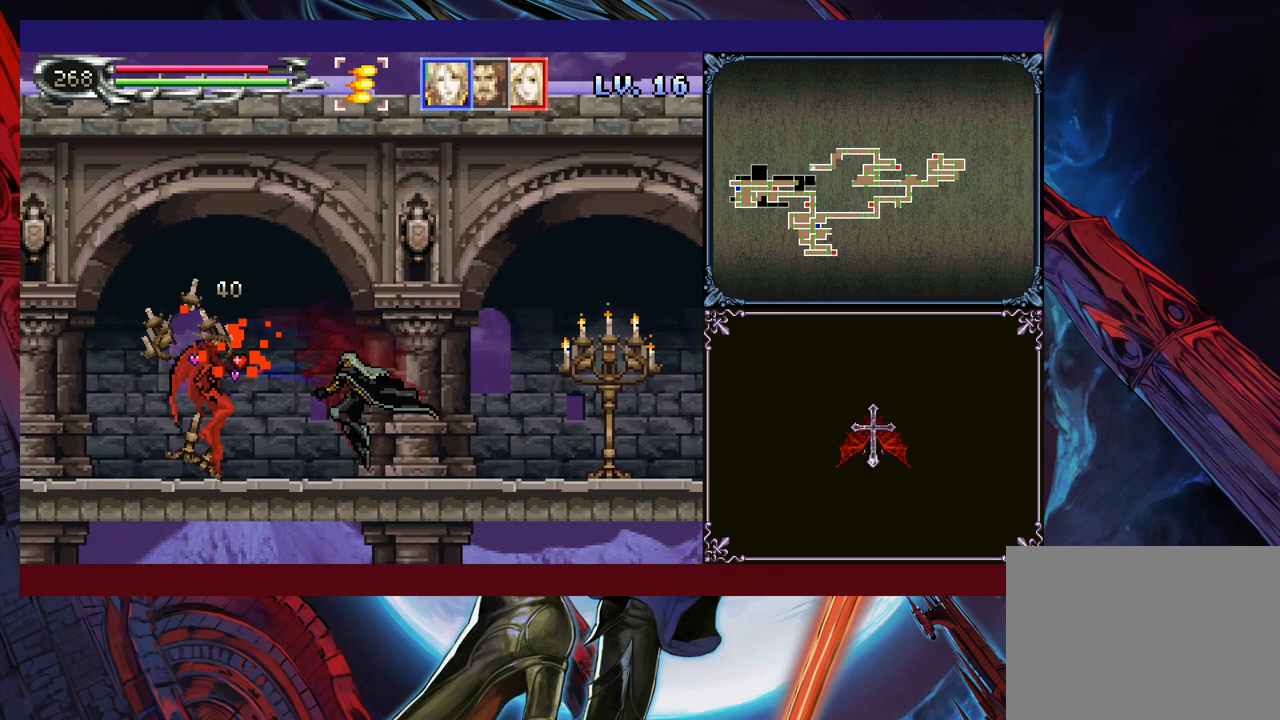
{"buttons": [], "left_stick": "right", "events": [[50, "B", "down"], [83, "B", "up"], [100, "X", "down"], [133, "left_stick", "right"], [200, "X", "up"], [333, "left_stick", "left"], [383, "B", "down"], [400, "B", "up"], [450, "left_stick", "right"]]}
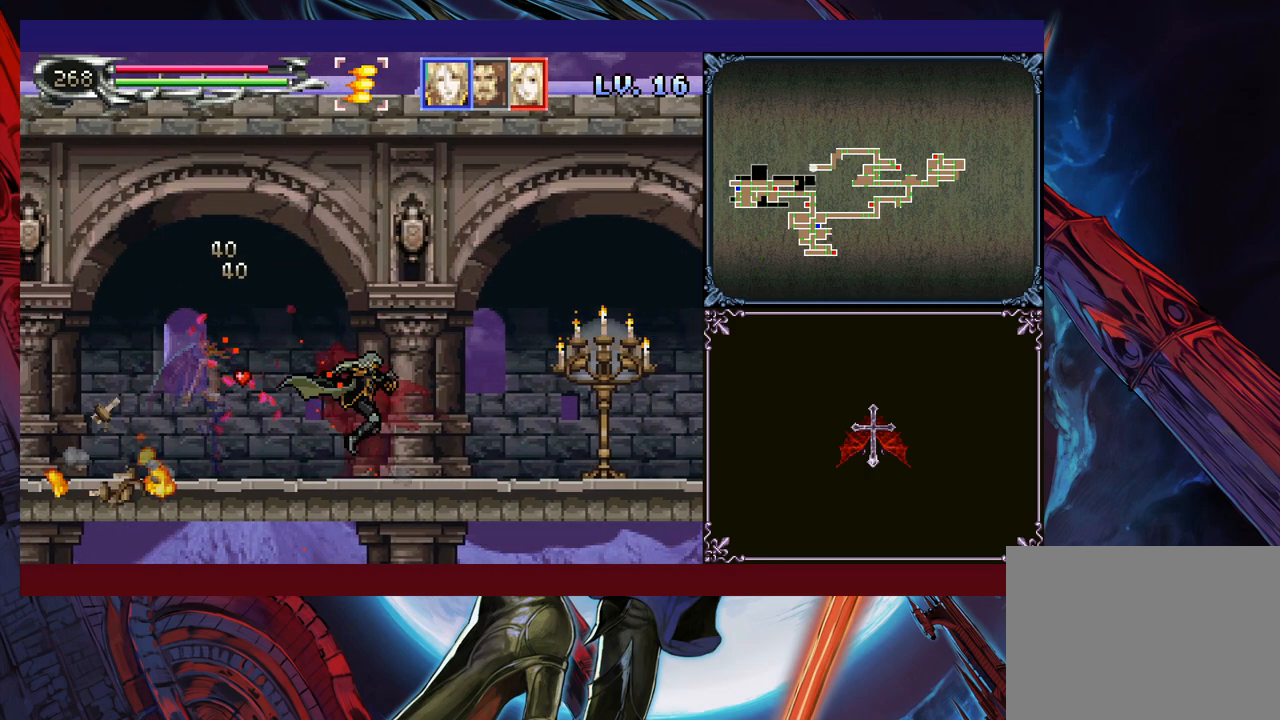
{"buttons": [], "left_stick": "down", "events": [[100, "left_stick", "center"], [150, "left_stick", "left"], [283, "left_stick", "right"], [350, "left_stick", "center"], [400, "Y", "down"], [433, "Y", "up"], [483, "left_stick", "down"]]}
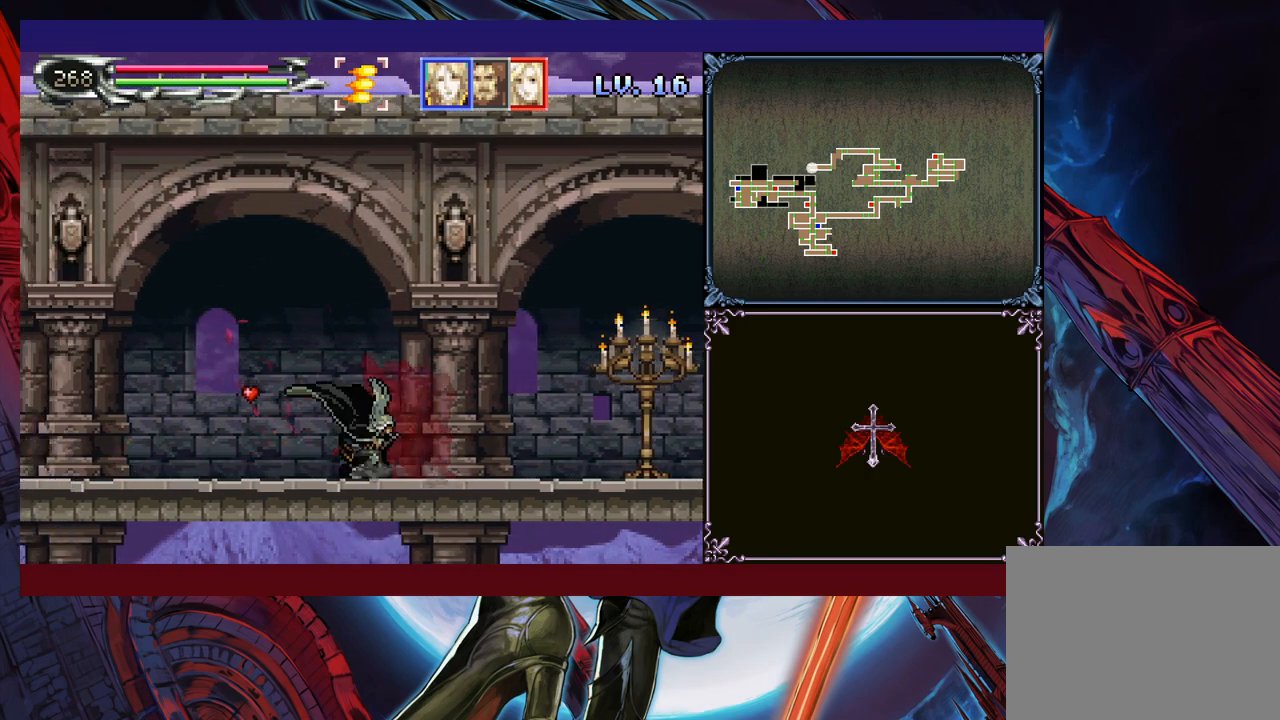
{"buttons": [], "left_stick": "center", "events": [[50, "Y", "down"], [50, "left_stick", "center"], [100, "Y", "up"], [150, "left_stick", "down"], [200, "left_stick", "center"], [233, "Y", "down"], [283, "Y", "up"], [400, "Y", "down"], [450, "Y", "up"]]}
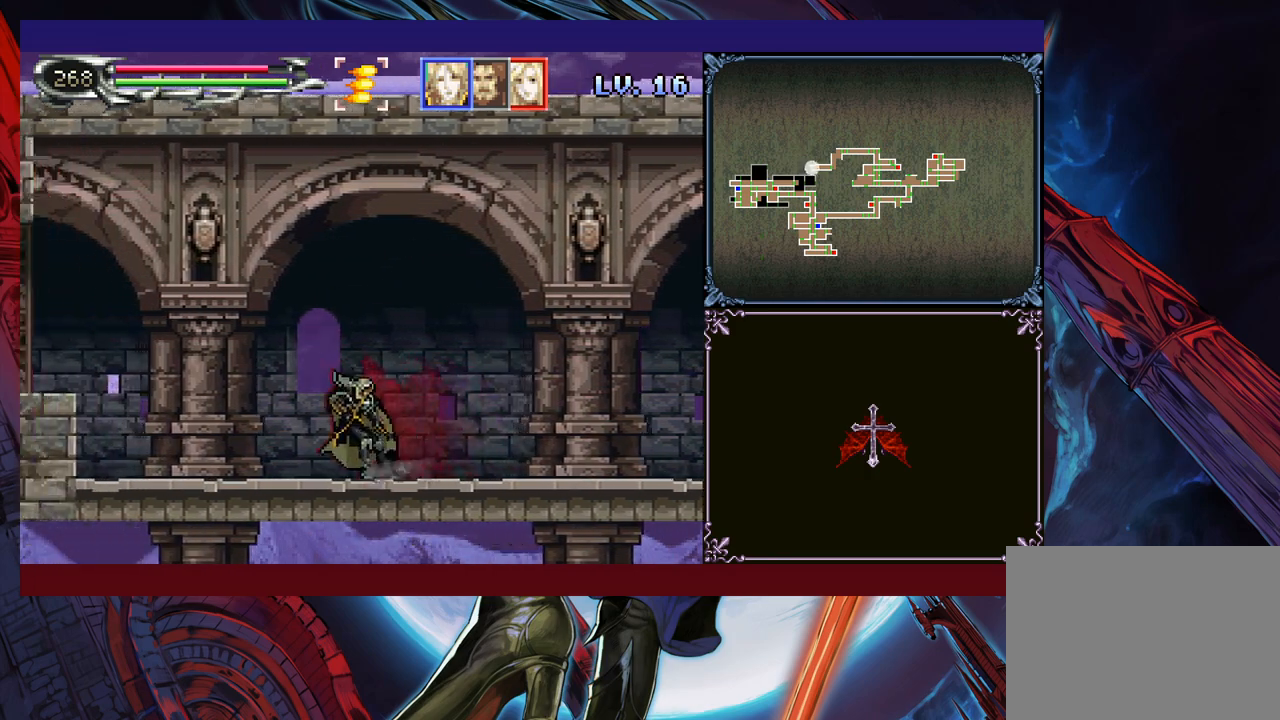
{"buttons": ["Y"], "left_stick": "center", "events": [[50, "Y", "down"], [100, "Y", "up"], [133, "left_stick", "down"], [183, "left_stick", "center"], [233, "Y", "down"], [250, "Y", "up"], [250, "left_stick", "down"], [300, "left_stick", "center"], [400, "Y", "down"], [400, "left_stick", "down"], [450, "Y", "up"], [450, "left_stick", "center"], [500, "Y", "down"]]}
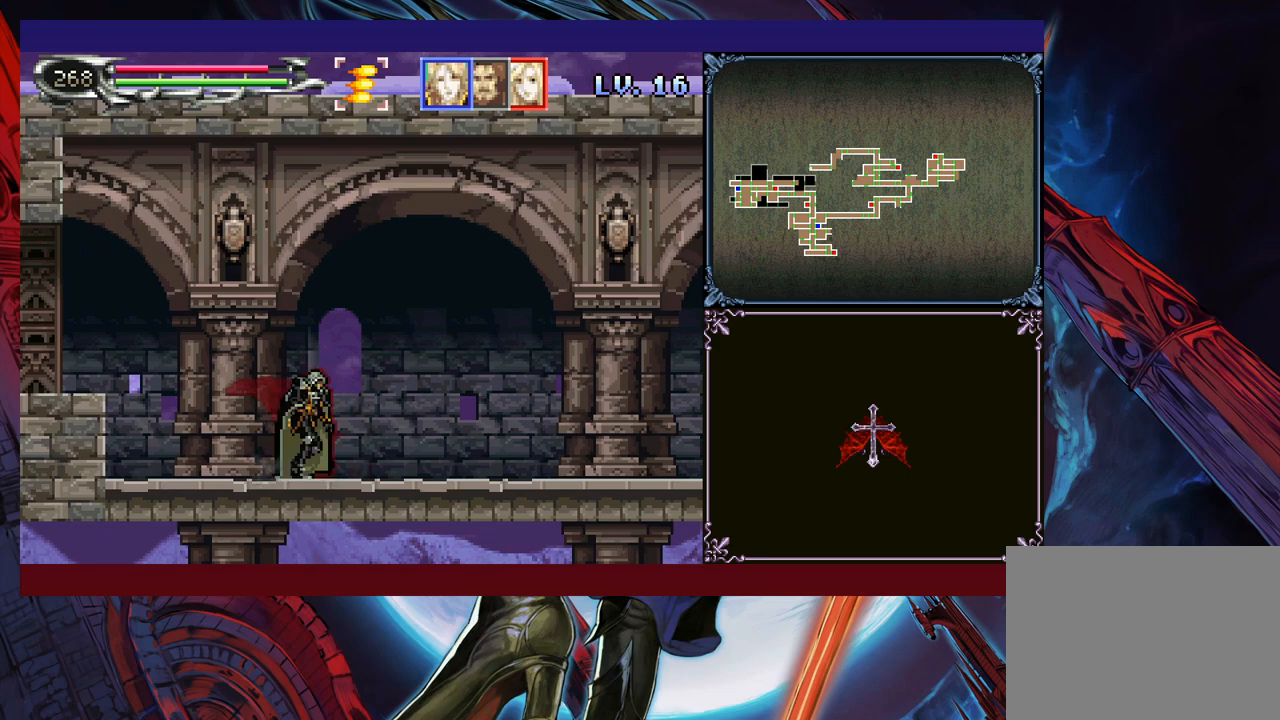
{"buttons": [], "left_stick": "down-left", "events": [[133, "Y", "up"], [150, "B", "down"], [150, "left_stick", "left"], [333, "B", "up"], [400, "B", "down"], [433, "left_stick", "down-left"], [450, "B", "up"]]}
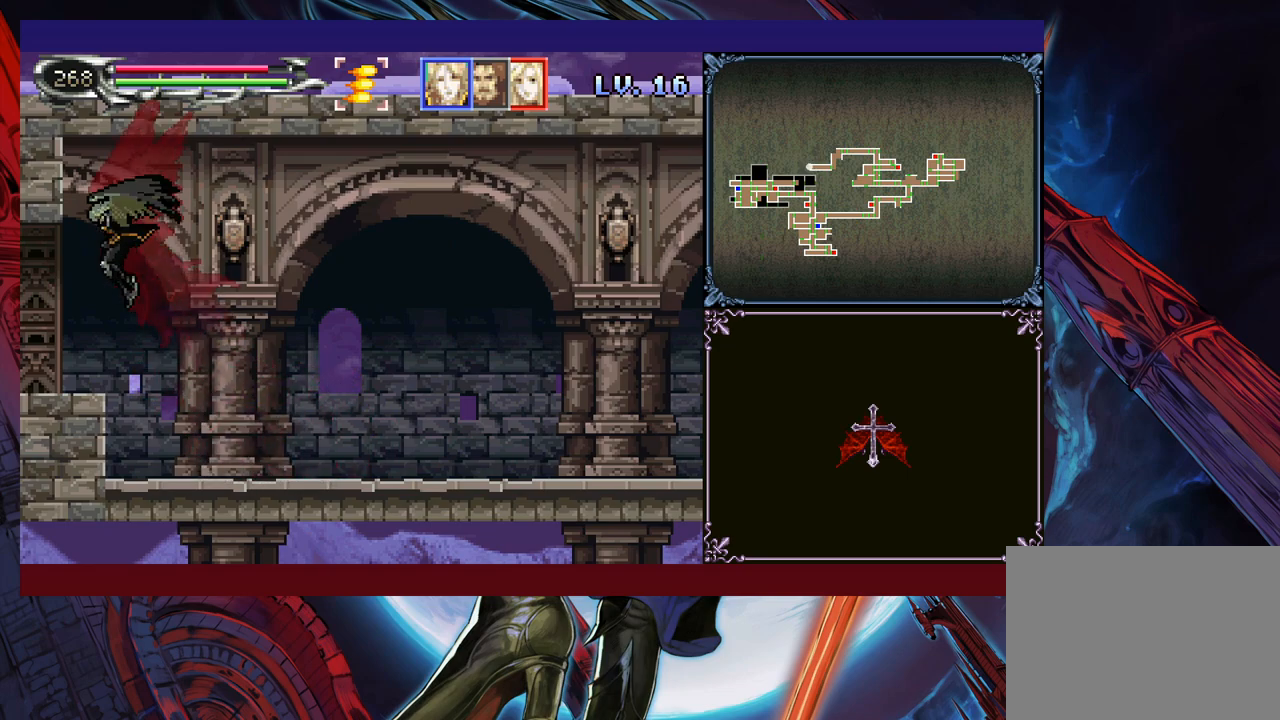
{"buttons": [], "left_stick": "down-left", "events": [[50, "B", "down"], [100, "B", "up"], [100, "left_stick", "down-right"], [150, "Y", "down"], [200, "left_stick", "down-left"], [233, "Y", "up"], [300, "B", "down"], [400, "B", "up"]]}
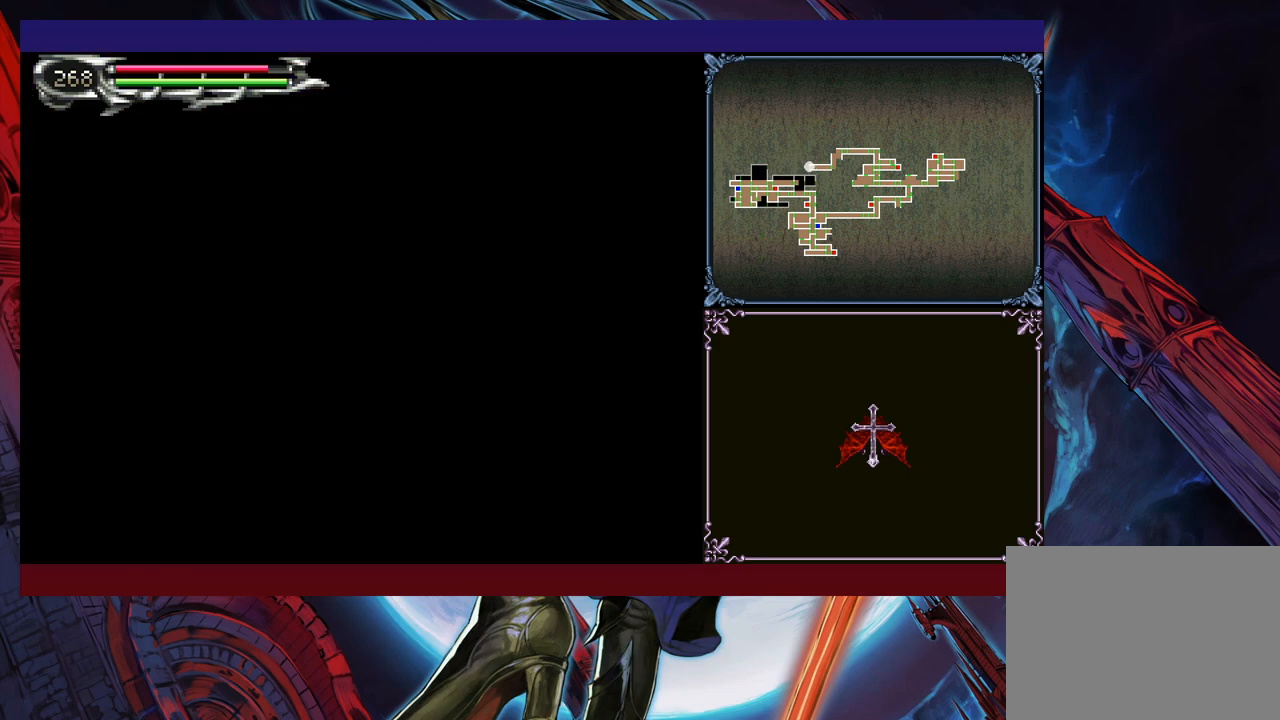
{"buttons": [], "left_stick": "left", "events": [[400, "left_stick", "left"]]}
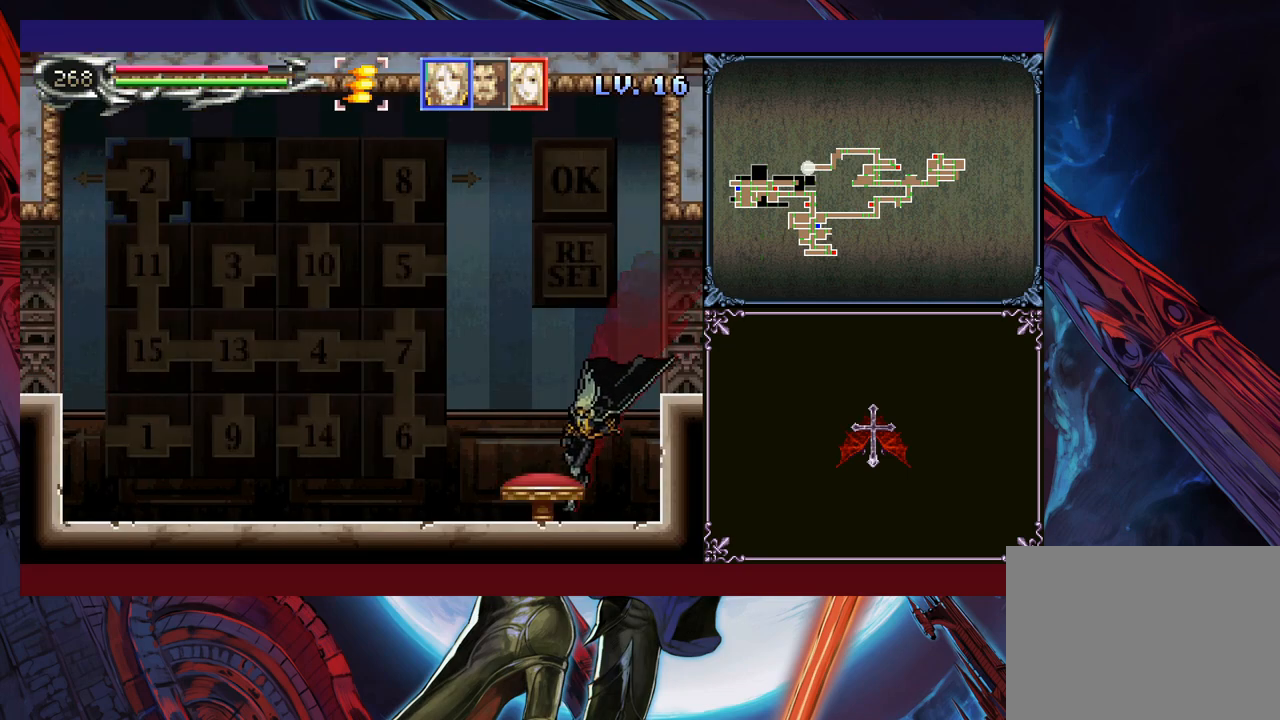
{"buttons": [], "left_stick": "left", "events": [[50, "left_stick", "center"], [333, "B", "down"], [383, "left_stick", "left"], [400, "B", "up"]]}
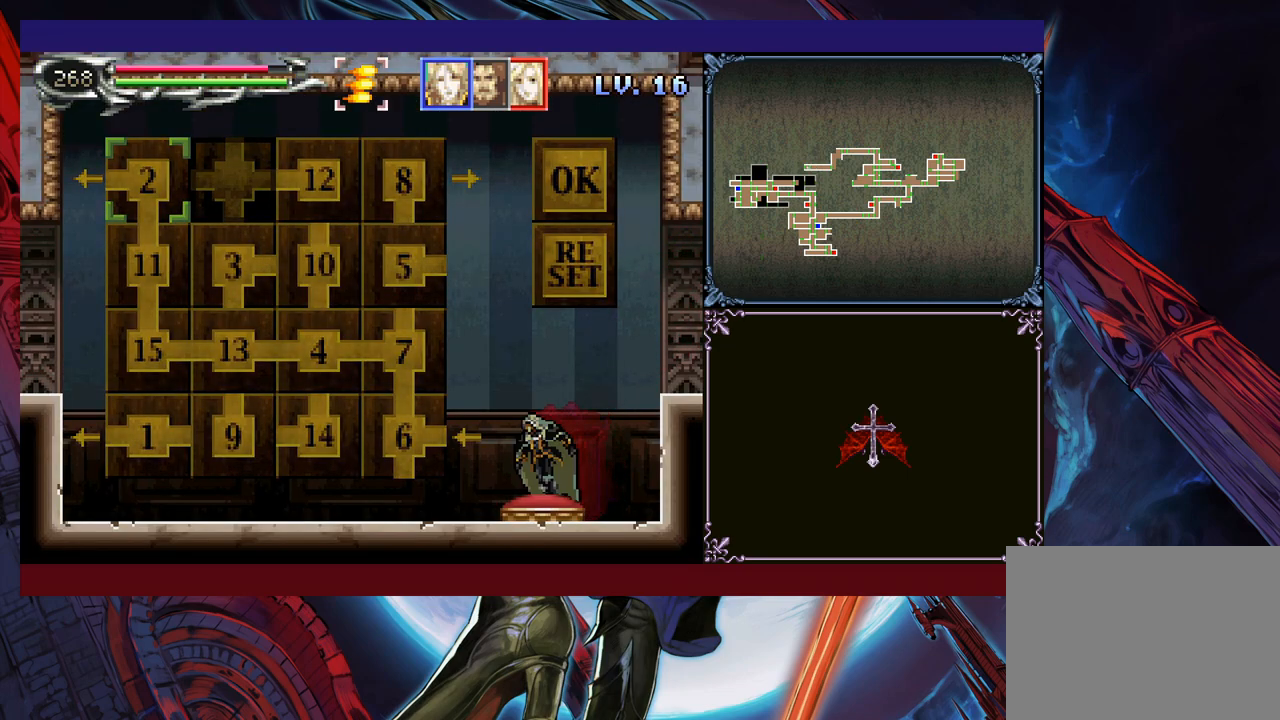
{"buttons": ["B"], "left_stick": "down-left", "events": [[233, "left_stick", "right"], [250, "Y", "down"], [300, "B", "down"], [300, "Y", "up"], [300, "left_stick", "down-left"], [350, "B", "up"], [400, "B", "down"], [450, "B", "up"], [483, "B", "down"]]}
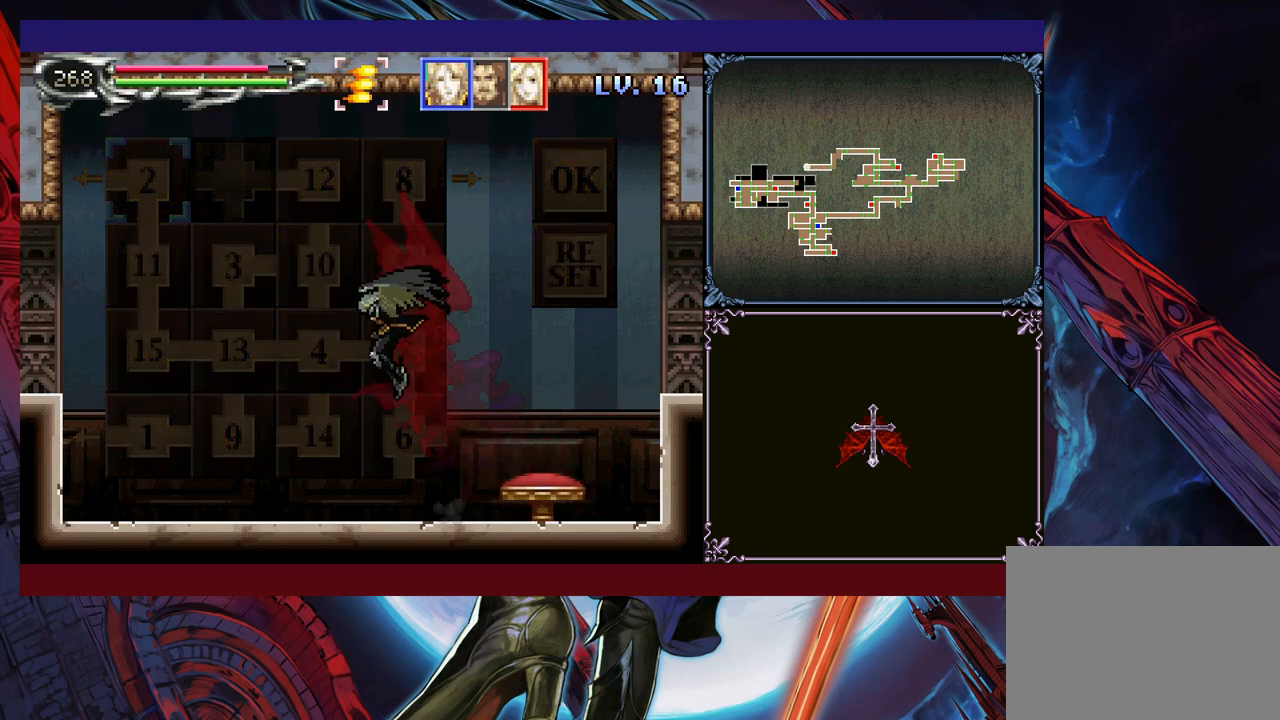
{"buttons": [], "left_stick": "down-left", "events": [[50, "B", "up"], [150, "Y", "down"], [150, "left_stick", "right"], [200, "B", "down"], [200, "Y", "up"], [250, "B", "up"], [250, "left_stick", "down-left"]]}
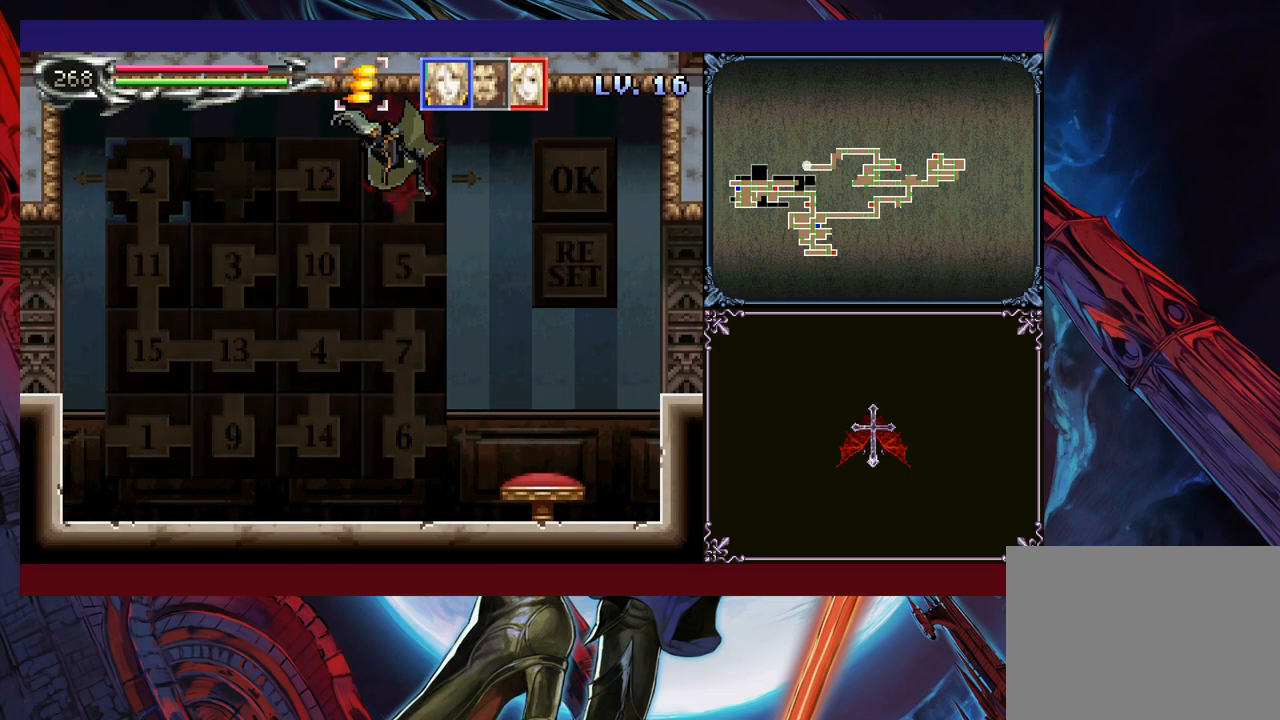
{"buttons": [], "left_stick": "left", "events": [[383, "left_stick", "left"], [400, "A", "down"], [450, "A", "up"]]}
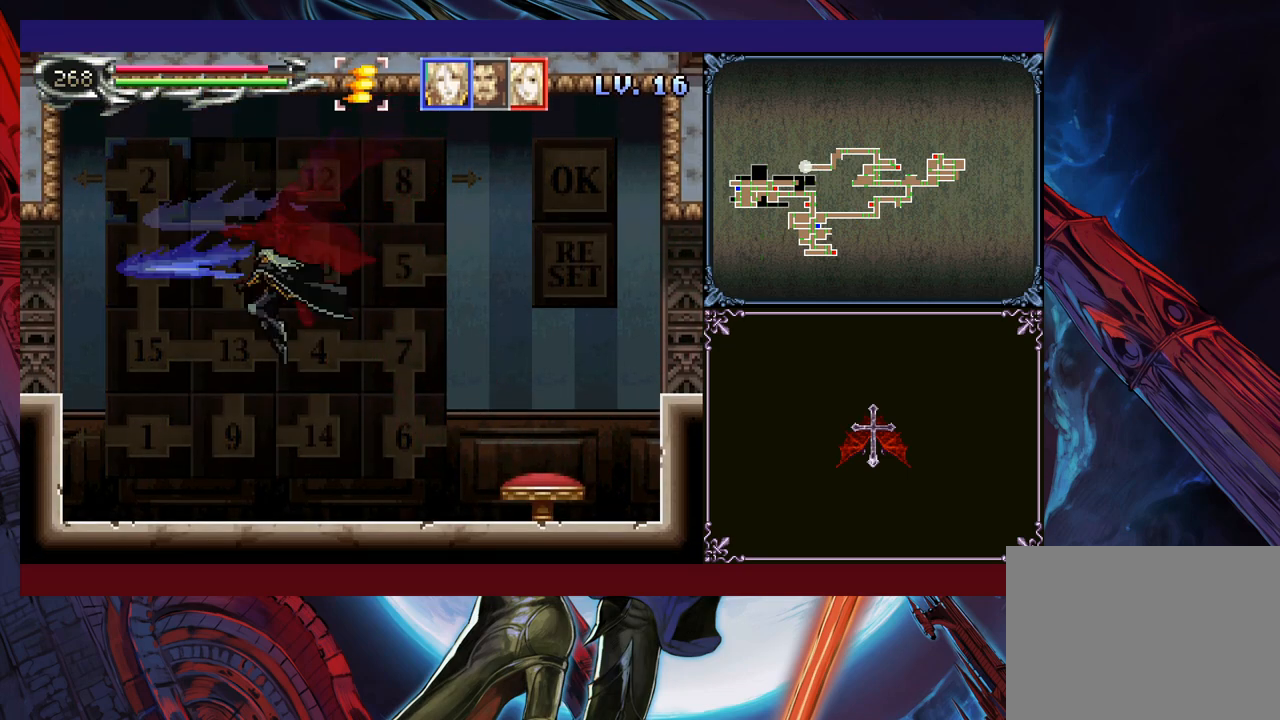
{"buttons": [], "left_stick": "center", "events": [[250, "A", "down"], [333, "A", "up"], [450, "left_stick", "center"]]}
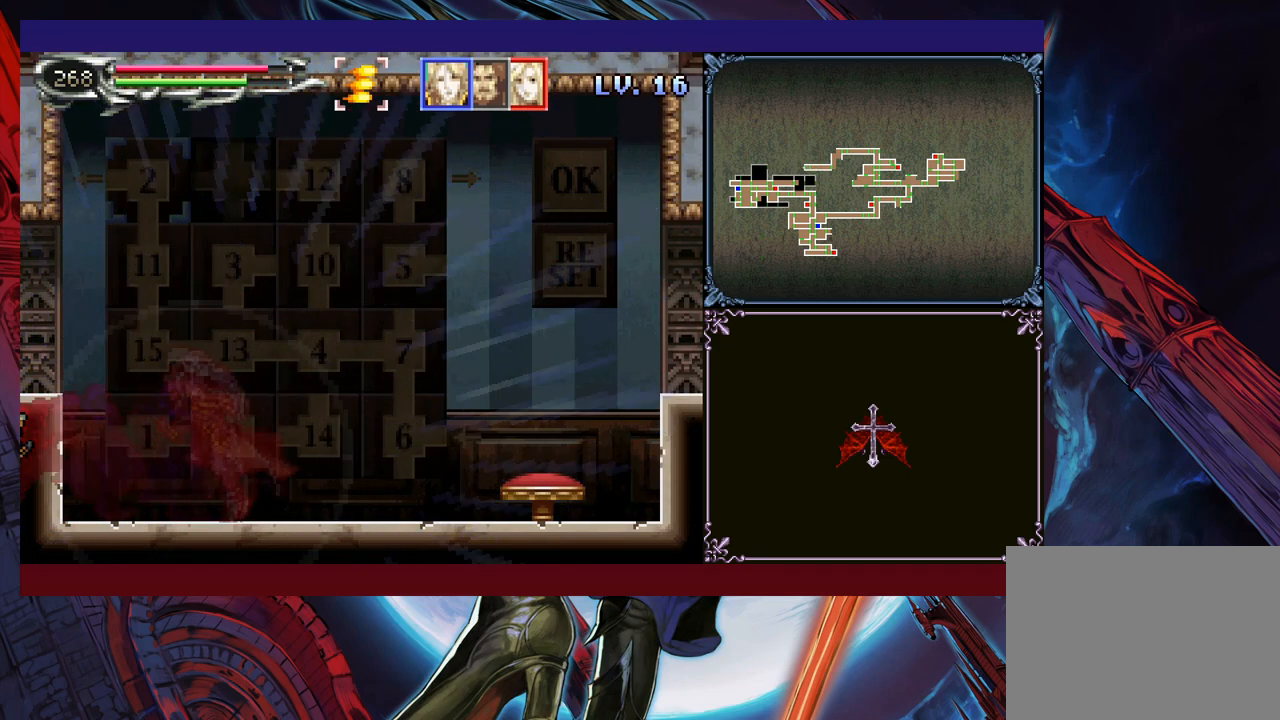
{"buttons": [], "left_stick": "left", "events": [[450, "left_stick", "left"]]}
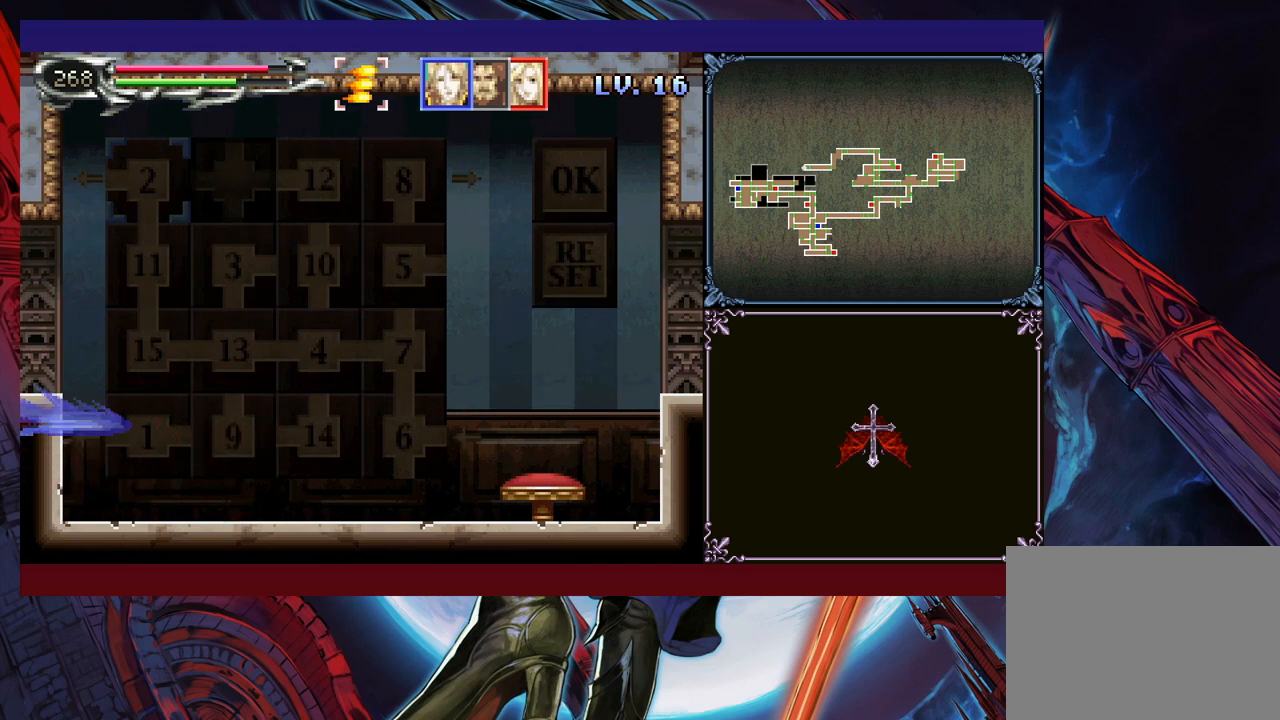
{"buttons": ["Y"], "left_stick": "down", "events": [[300, "left_stick", "right"], [383, "left_stick", "center"], [450, "Y", "down"], [500, "left_stick", "down"]]}
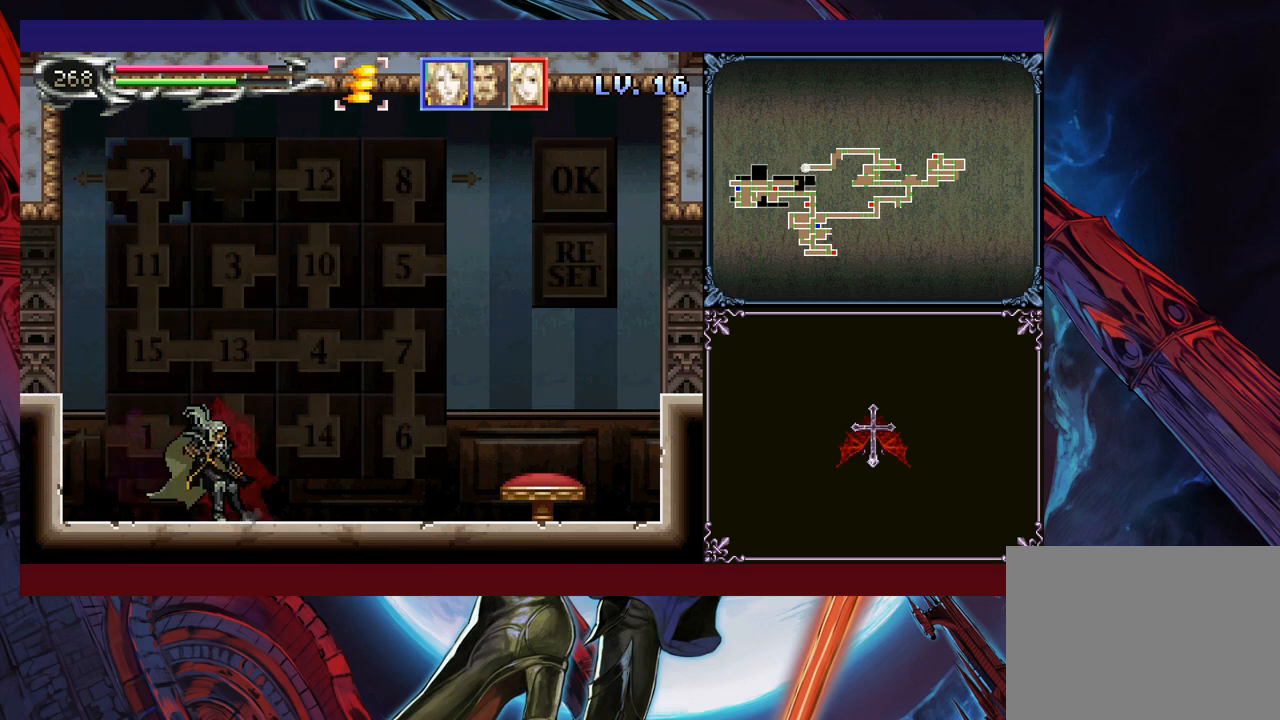
{"buttons": ["B"], "left_stick": "left", "events": [[33, "Y", "up"], [83, "left_stick", "center"], [100, "Y", "down"], [150, "Y", "up"], [250, "Y", "down"], [333, "Y", "up"], [333, "left_stick", "down"], [350, "B", "down"], [383, "left_stick", "left"]]}
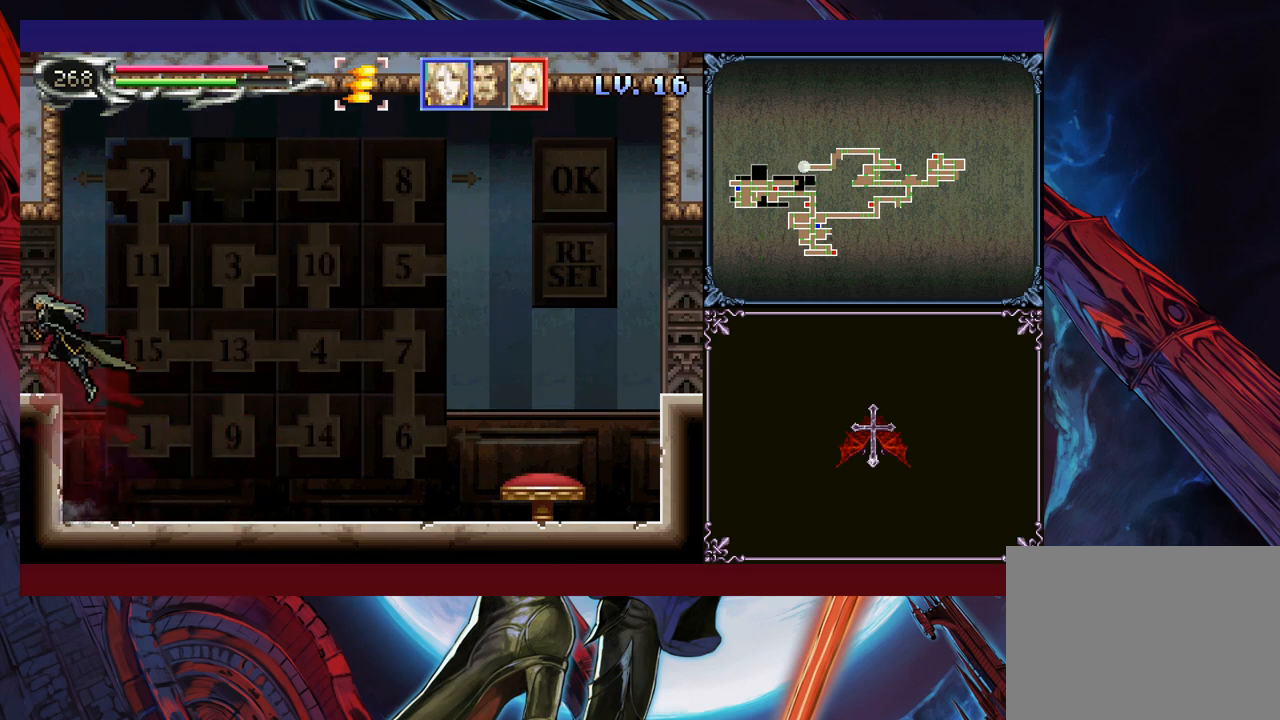
{"buttons": [], "left_stick": "left", "events": [[50, "B", "up"], [100, "B", "down"], [100, "left_stick", "down-left"], [183, "B", "up"], [200, "B", "down"], [300, "B", "up"], [350, "left_stick", "left"]]}
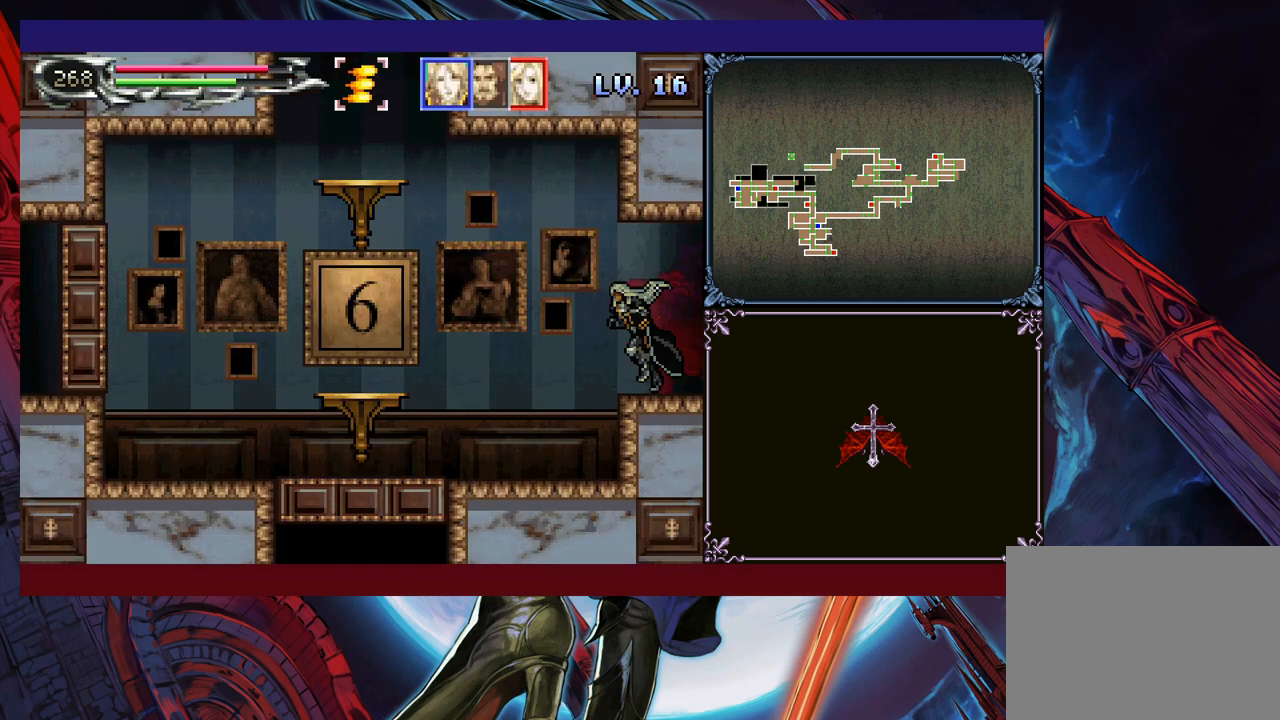
{"buttons": [], "left_stick": "down-left", "events": [[100, "left_stick", "right"], [133, "Y", "down"], [150, "B", "down"], [183, "Y", "up"], [200, "left_stick", "left"], [250, "B", "up"], [250, "left_stick", "down-left"], [400, "B", "down"], [500, "B", "up"]]}
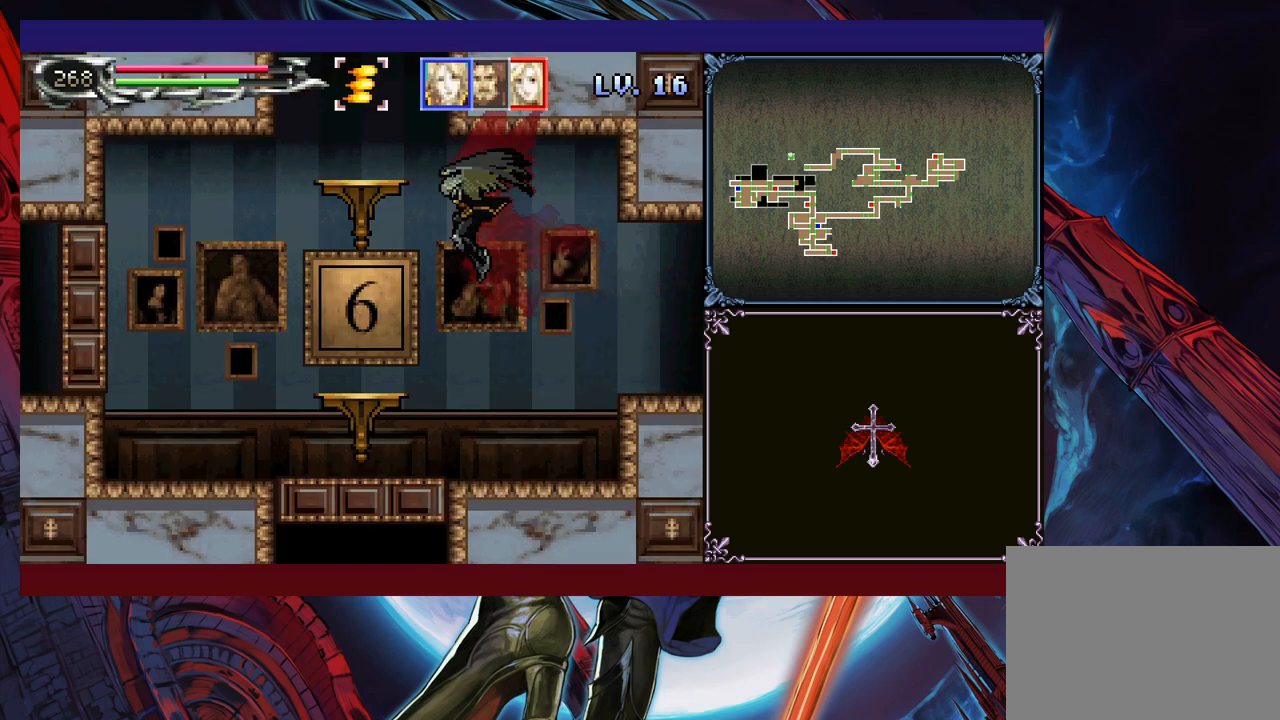
{"buttons": ["Y"], "left_stick": "up", "events": [[50, "B", "down"], [150, "B", "up"], [200, "left_stick", "up-left"], [250, "B", "down"], [250, "left_stick", "up"], [350, "B", "up"], [350, "left_stick", "up-right"], [433, "Y", "down"], [483, "left_stick", "up"]]}